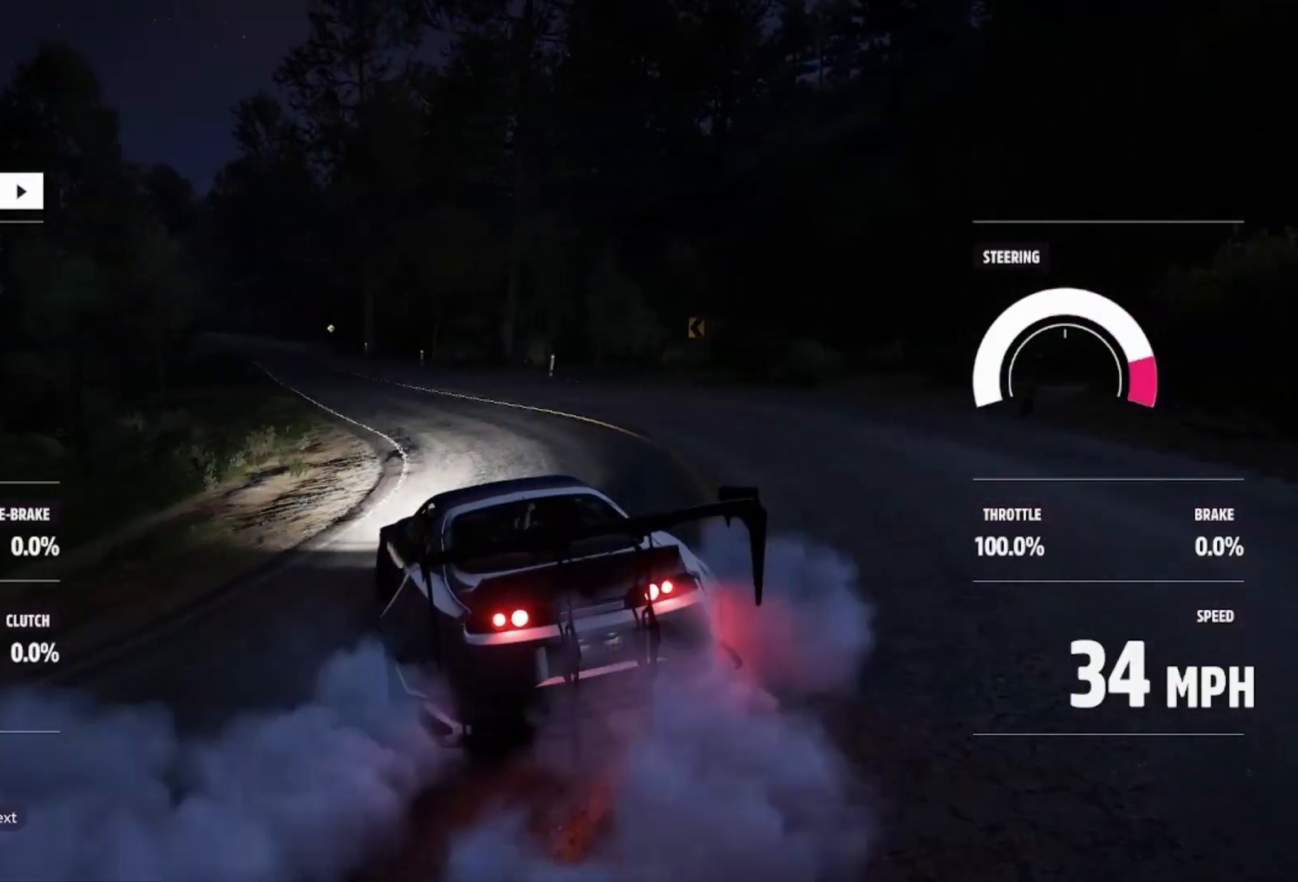
Gameplay with a controller (Xbox layout); each line is a JSON object with the inputs held at the frame after it. "events" lists button and stick changes between this image and that frame as [ms after this image, input, new state], when the widget could be followed in between.
{"buttons": ["R2"], "left_stick": "center", "right_stick": "center", "events": [[67, "left_stick", "center"], [233, "left_stick", "right"], [400, "left_stick", "center"]]}
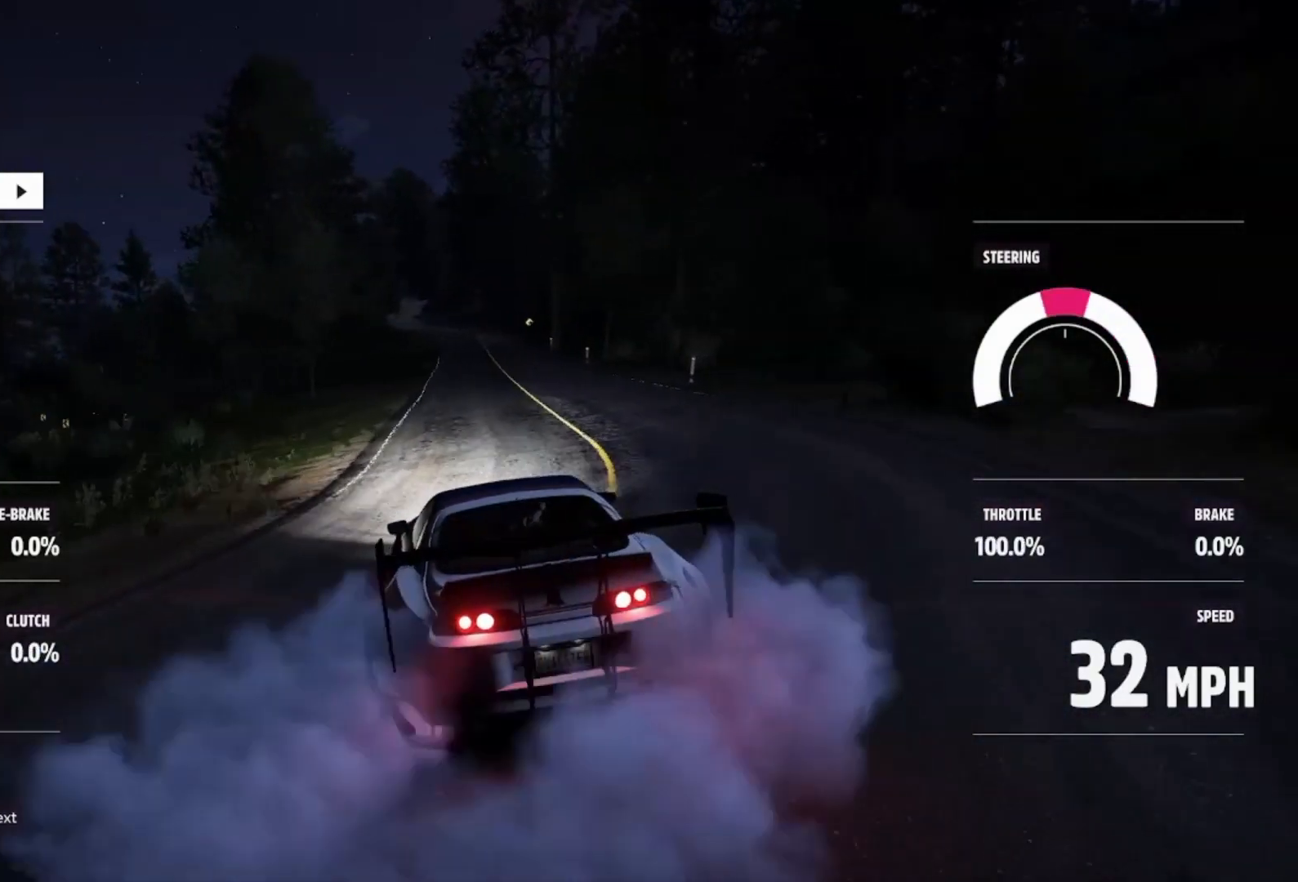
{"buttons": ["R2"], "left_stick": "center", "right_stick": "center", "events": [[67, "left_stick", "right"], [267, "left_stick", "center"]]}
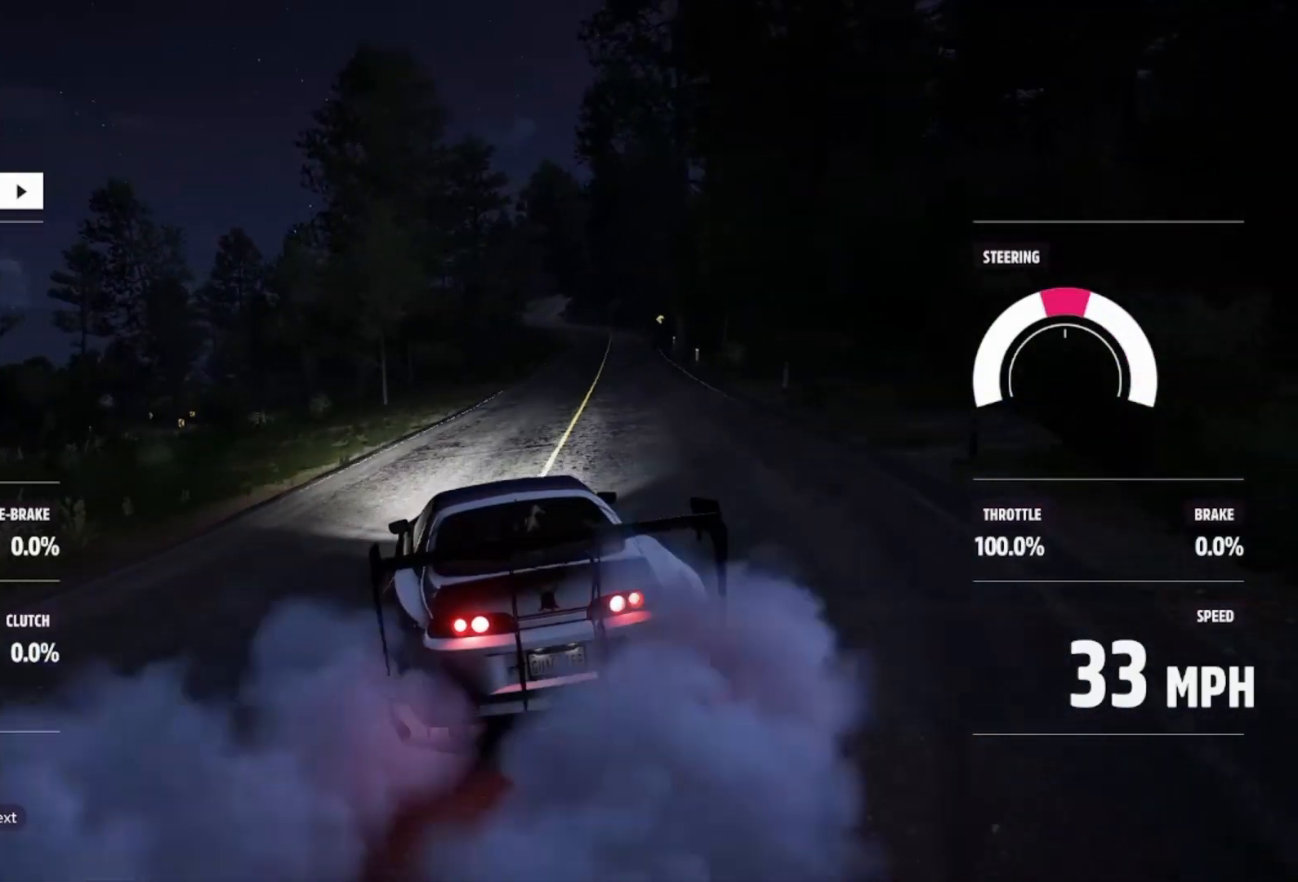
{"buttons": ["R2"], "left_stick": "down-right", "right_stick": "center", "events": [[67, "L1", "down"], [67, "X", "down"], [67, "left_stick", "down-right"], [133, "X", "up"], [200, "L1", "up"]]}
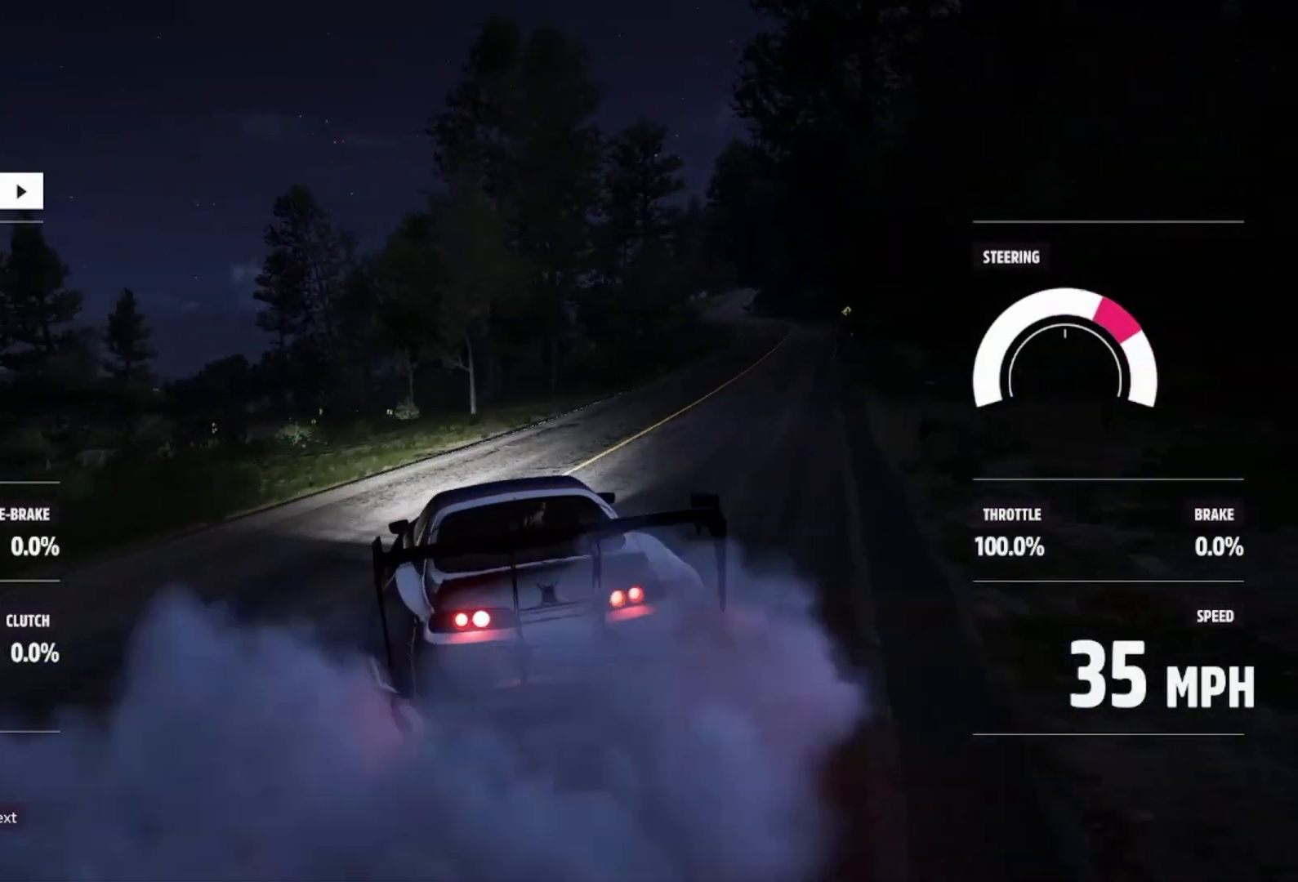
{"buttons": ["R2"], "left_stick": "right", "right_stick": "center", "events": [[67, "left_stick", "right"], [267, "left_stick", "center"], [400, "left_stick", "right"]]}
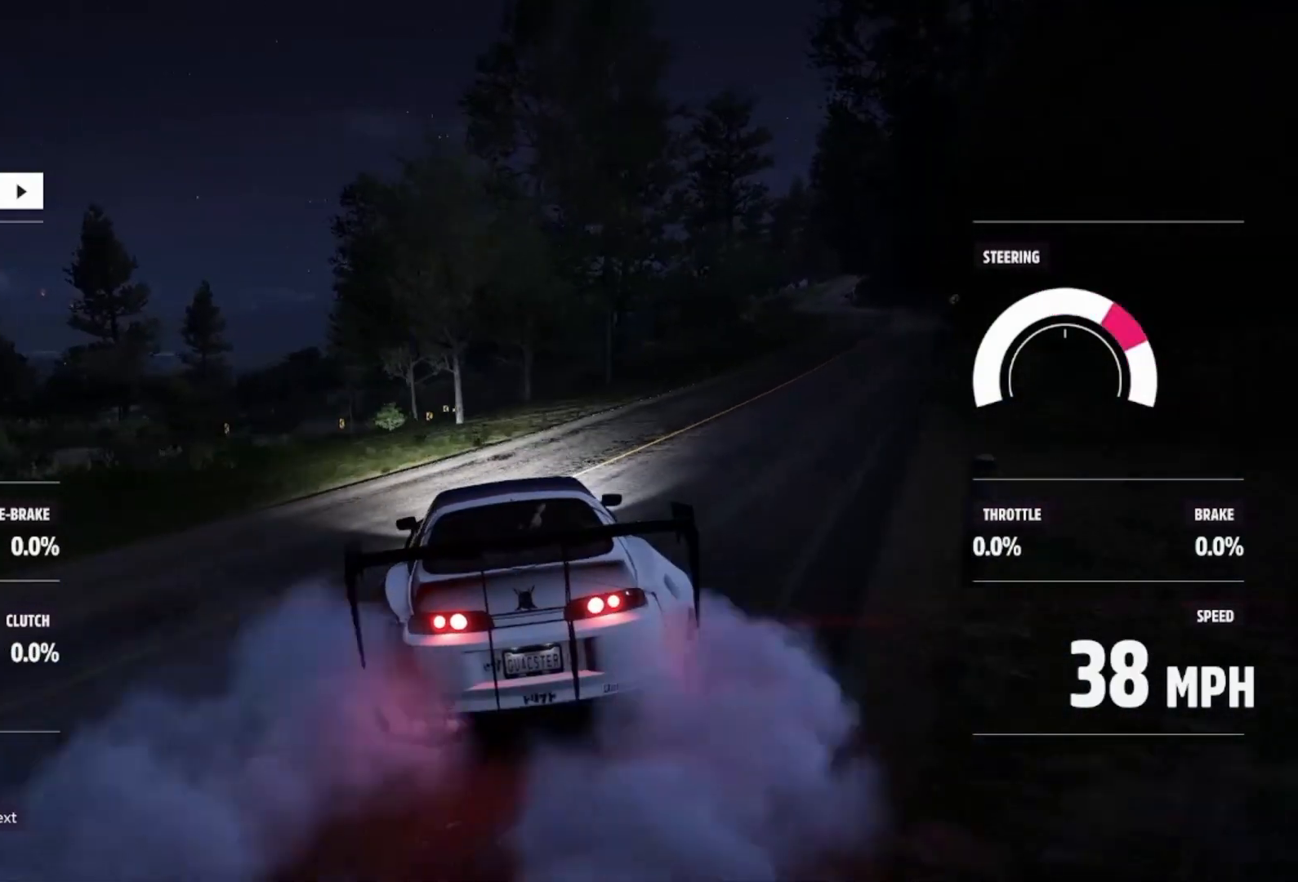
{"buttons": ["R2"], "left_stick": "right", "right_stick": "center", "events": [[33, "R2", "up"], [133, "R2", "down"], [267, "left_stick", "center"], [433, "left_stick", "right"]]}
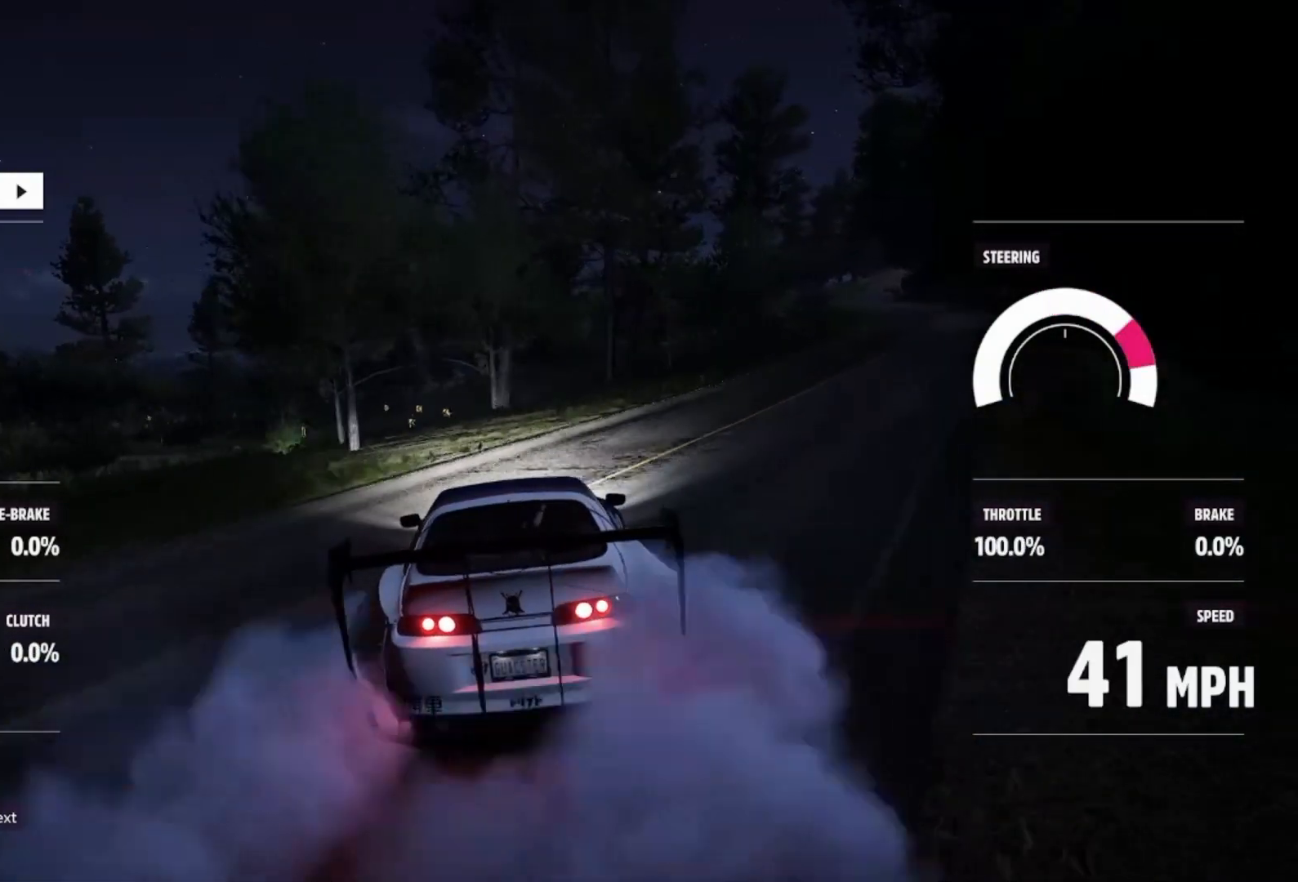
{"buttons": ["R2"], "left_stick": "right", "right_stick": "center", "events": [[100, "R2", "up"], [267, "R2", "down"]]}
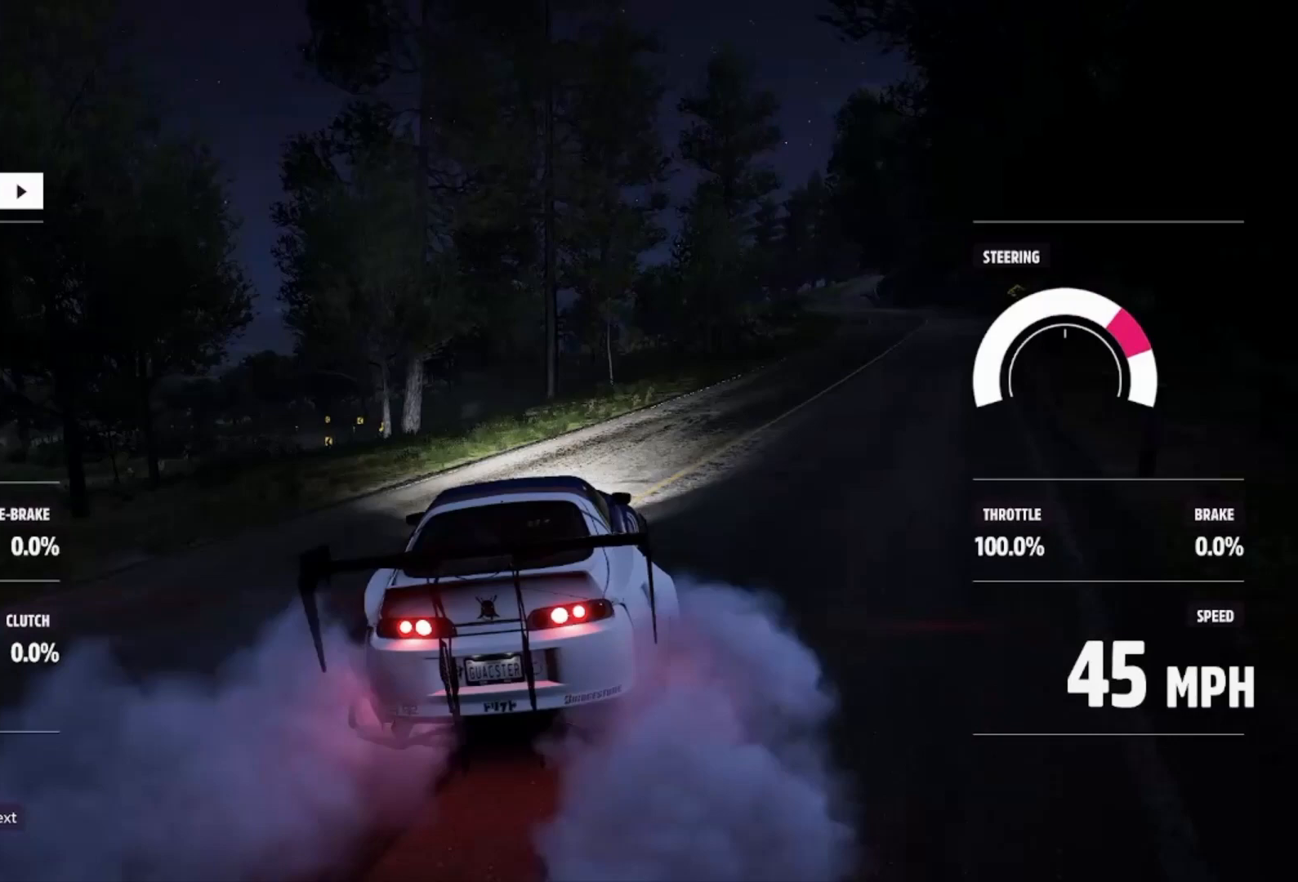
{"buttons": [], "left_stick": "left", "right_stick": "center", "events": [[433, "R2", "up"], [433, "left_stick", "left"]]}
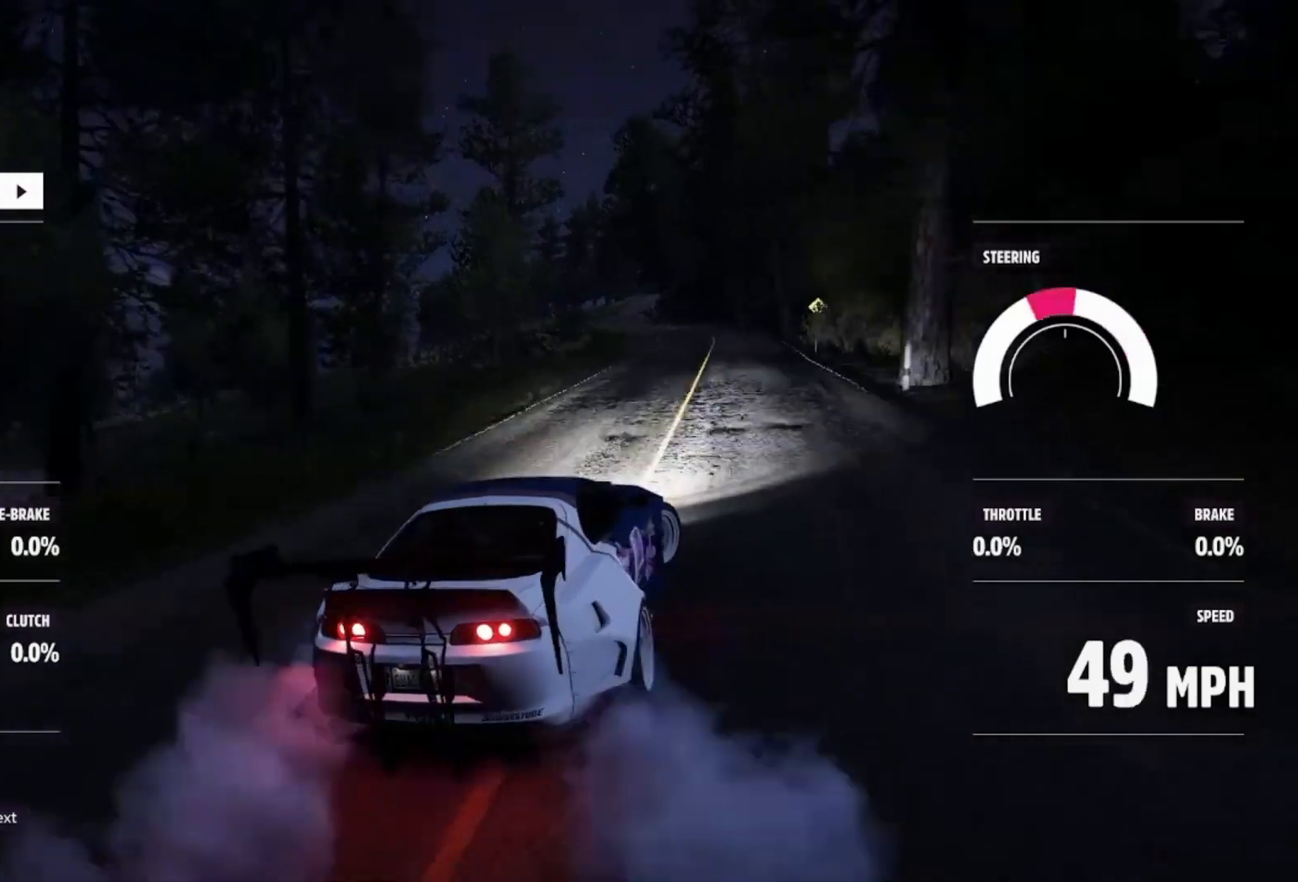
{"buttons": ["R2"], "left_stick": "left", "right_stick": "center", "events": [[100, "R2", "down"]]}
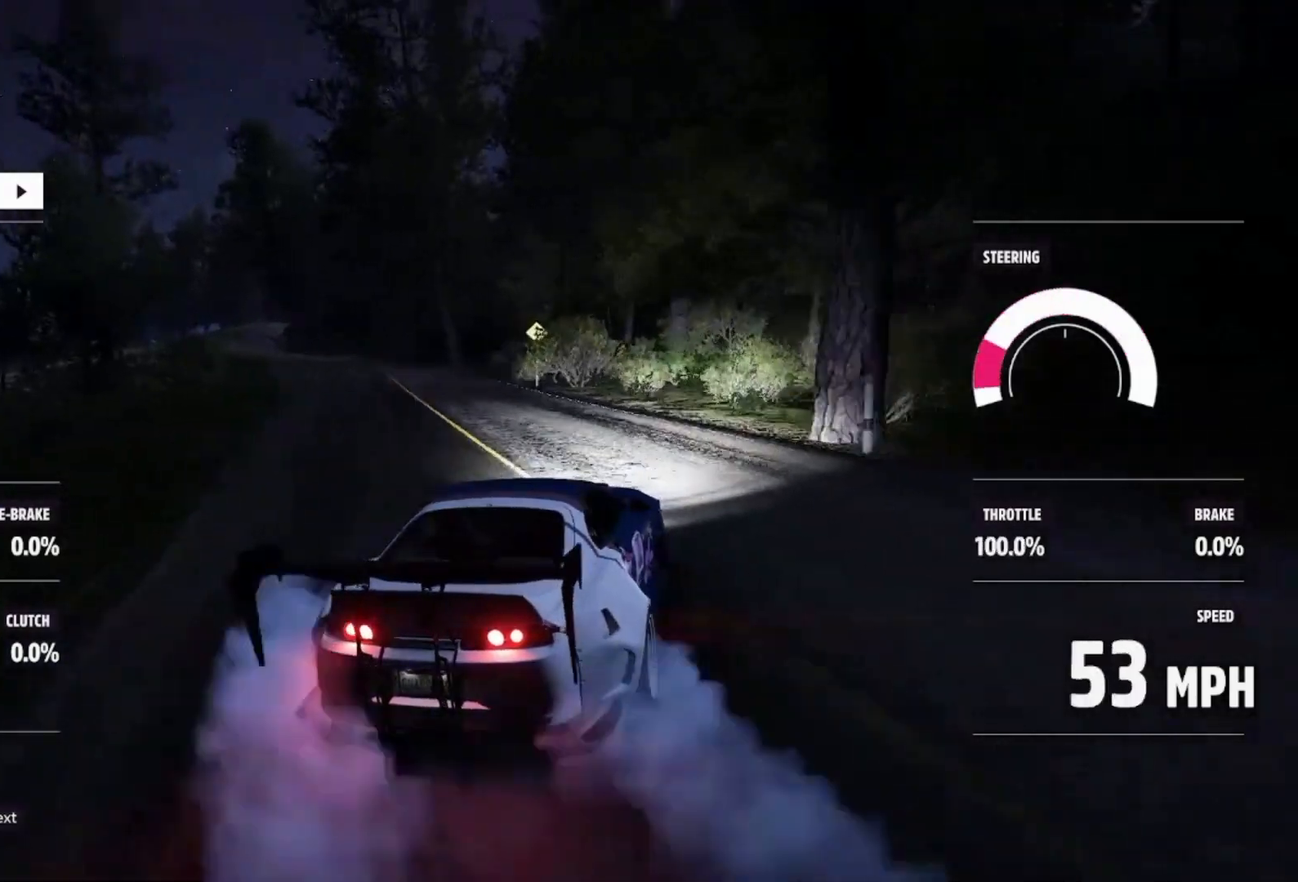
{"buttons": ["R2"], "left_stick": "left", "right_stick": "center", "events": []}
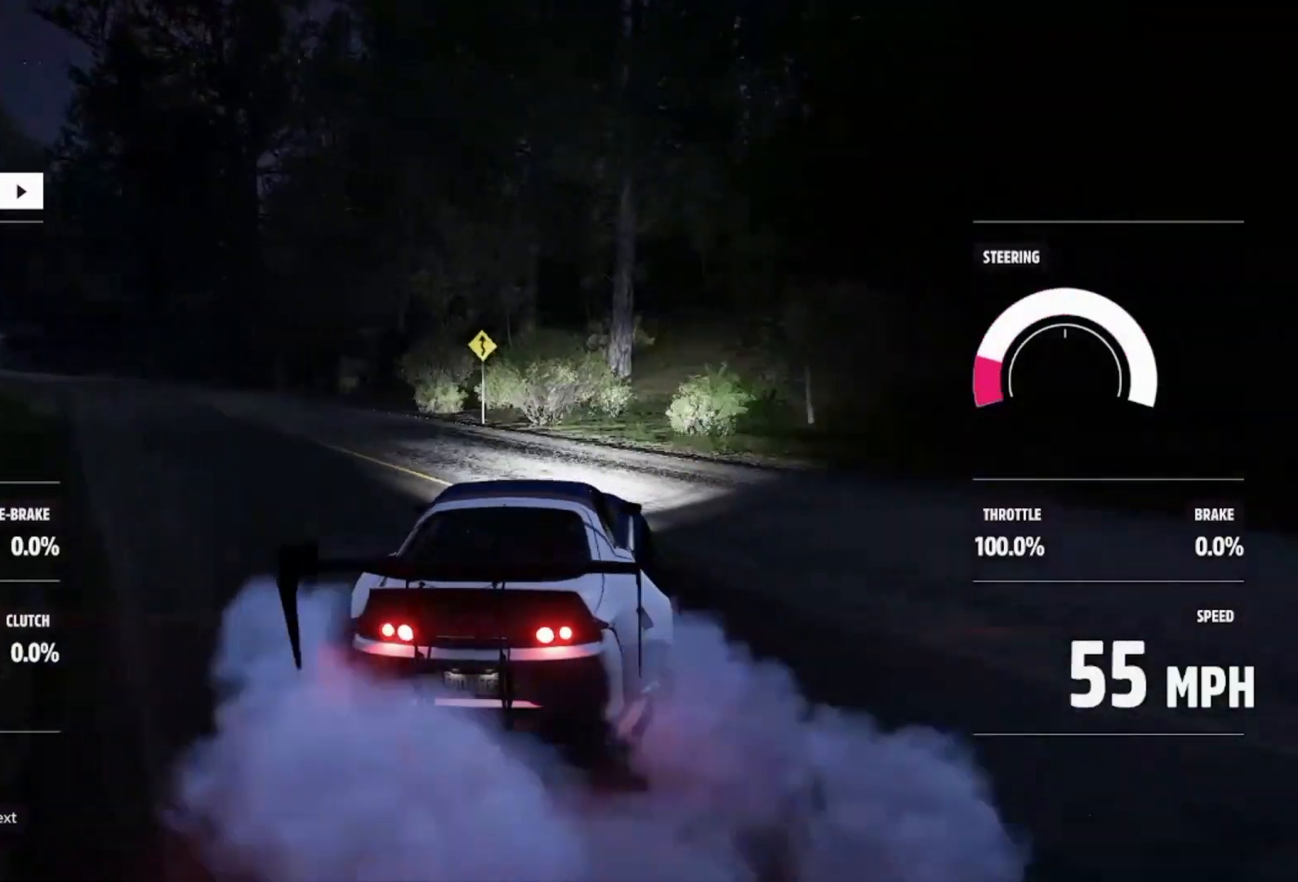
{"buttons": ["R2"], "left_stick": "left", "right_stick": "center", "events": [[33, "L1", "down"], [100, "X", "down"], [100, "left_stick", "up-left"], [133, "X", "up"], [167, "L1", "up"], [433, "left_stick", "left"]]}
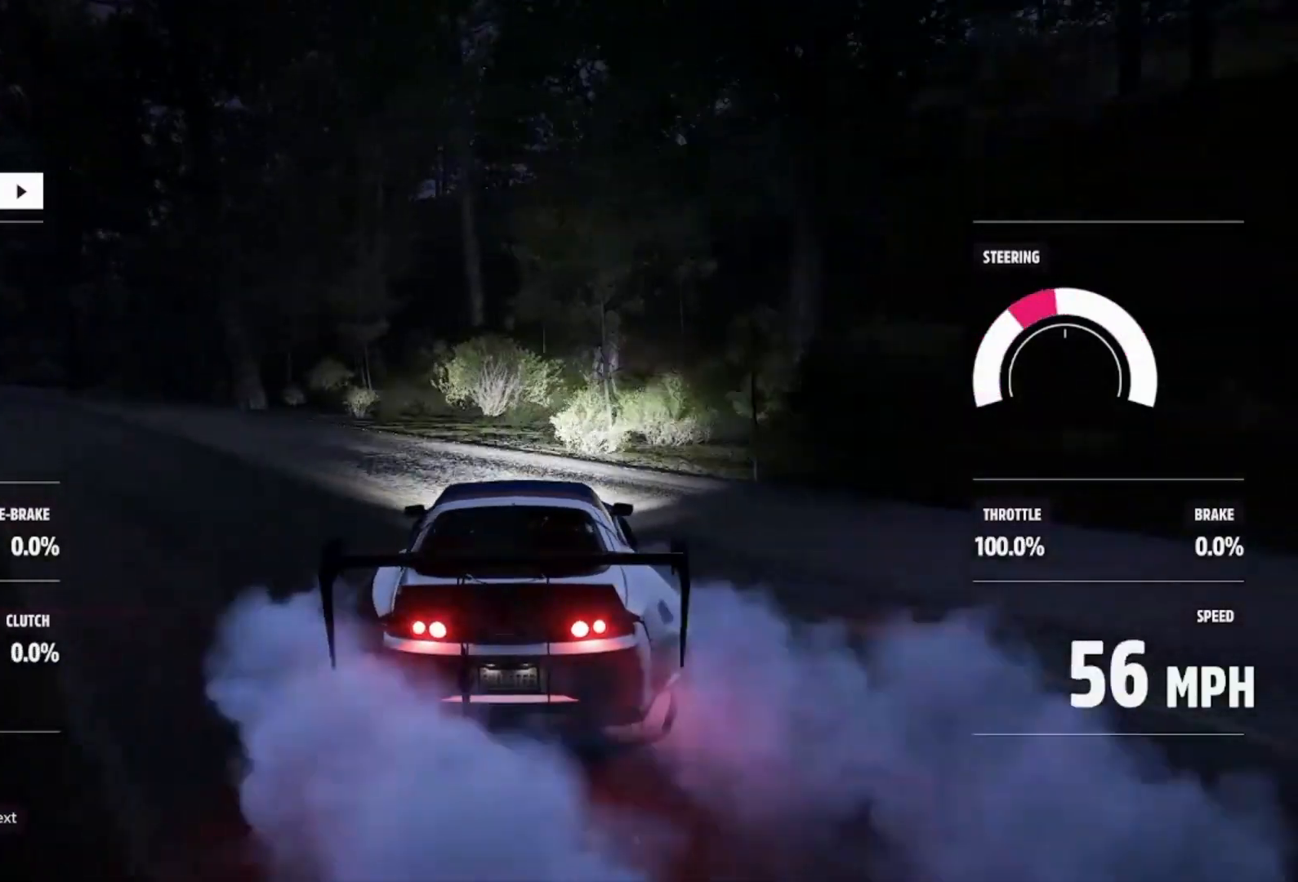
{"buttons": ["A", "L1", "R2"], "left_stick": "left", "right_stick": "center", "events": [[100, "R2", "up"], [233, "L1", "down"], [267, "A", "down"], [300, "R2", "down"]]}
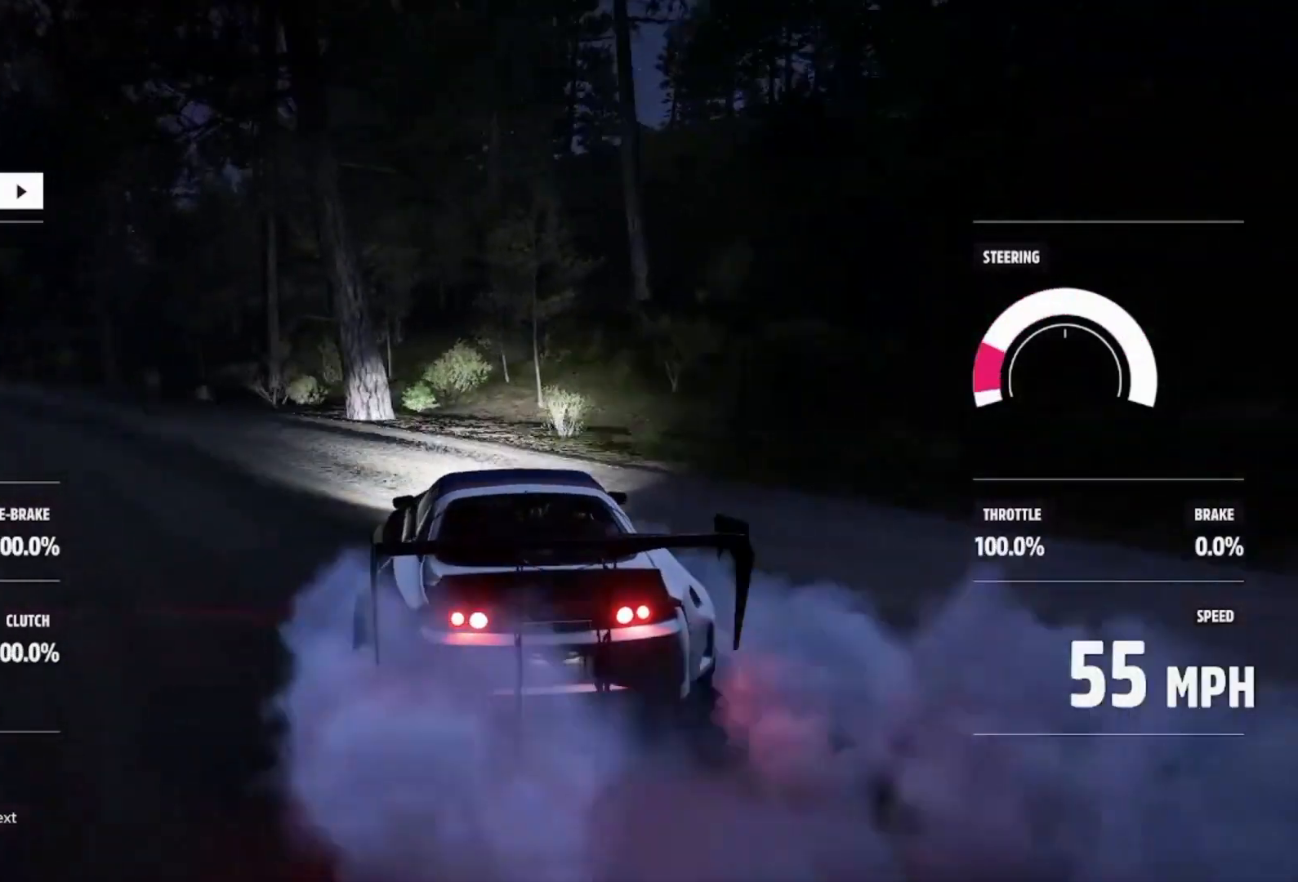
{"buttons": ["R2"], "left_stick": "right", "right_stick": "center", "events": [[33, "A", "up"], [67, "L1", "up"], [400, "left_stick", "up-right"], [467, "left_stick", "right"]]}
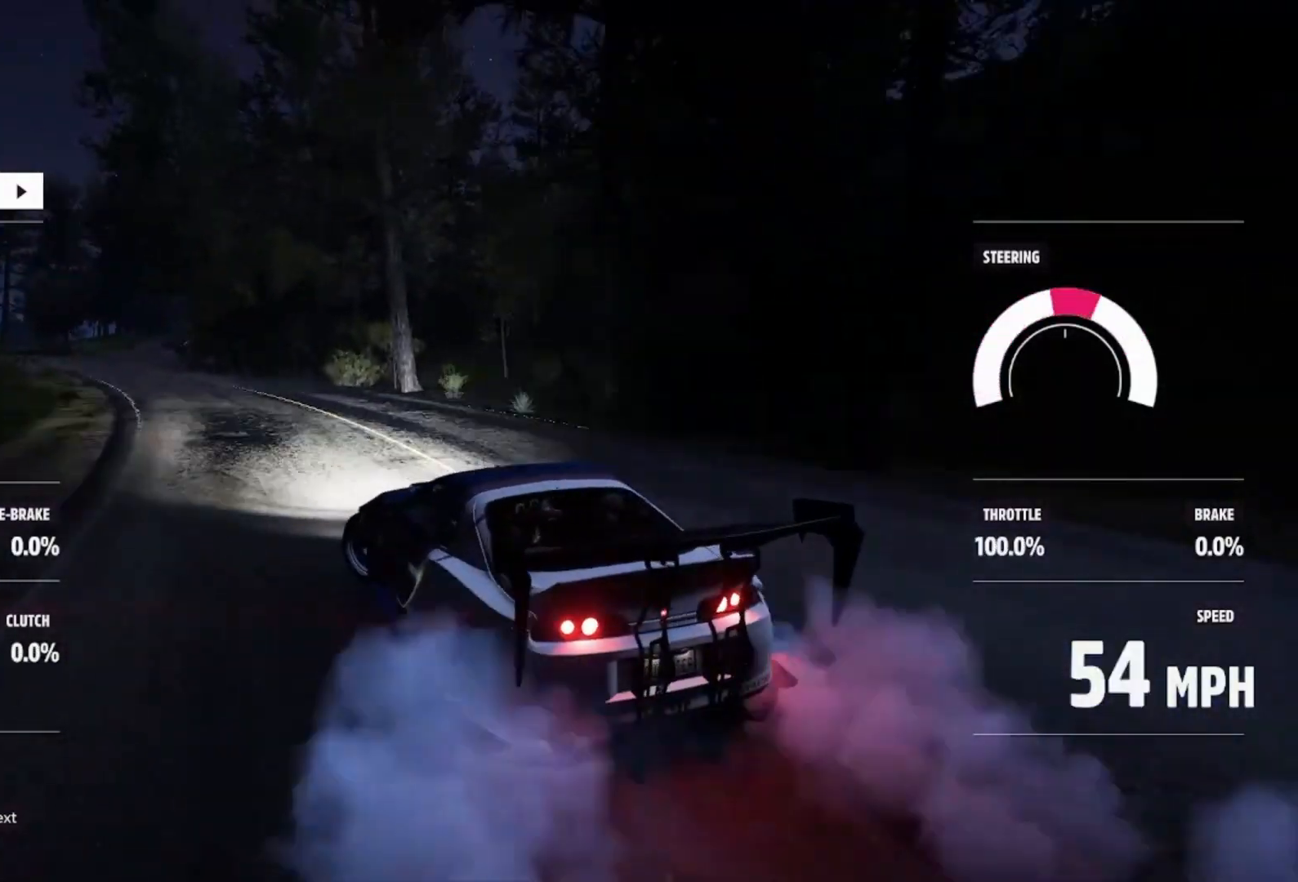
{"buttons": ["R2"], "left_stick": "right", "right_stick": "center", "events": [[33, "R2", "up"], [100, "R2", "down"]]}
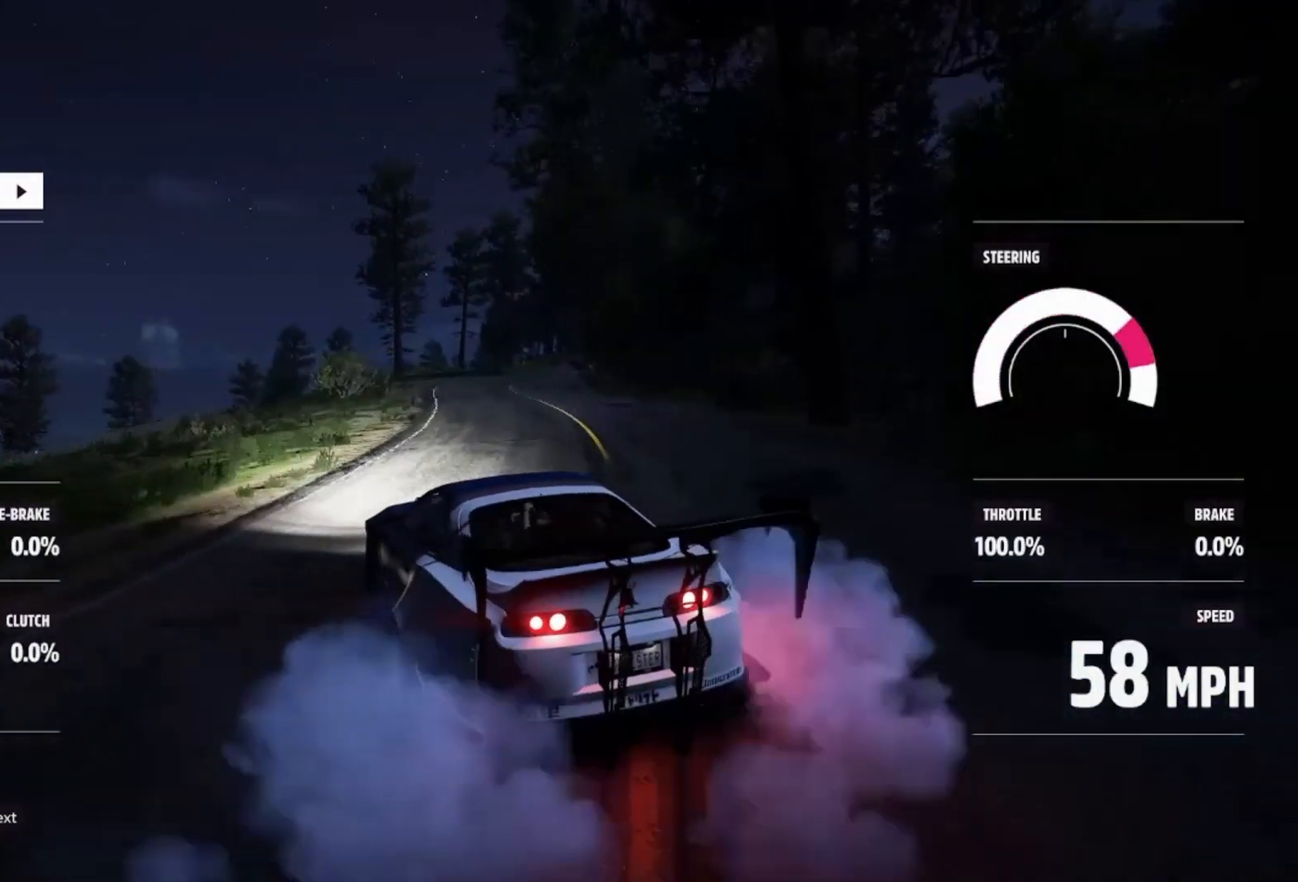
{"buttons": ["R2"], "left_stick": "center", "right_stick": "center", "events": [[433, "left_stick", "center"]]}
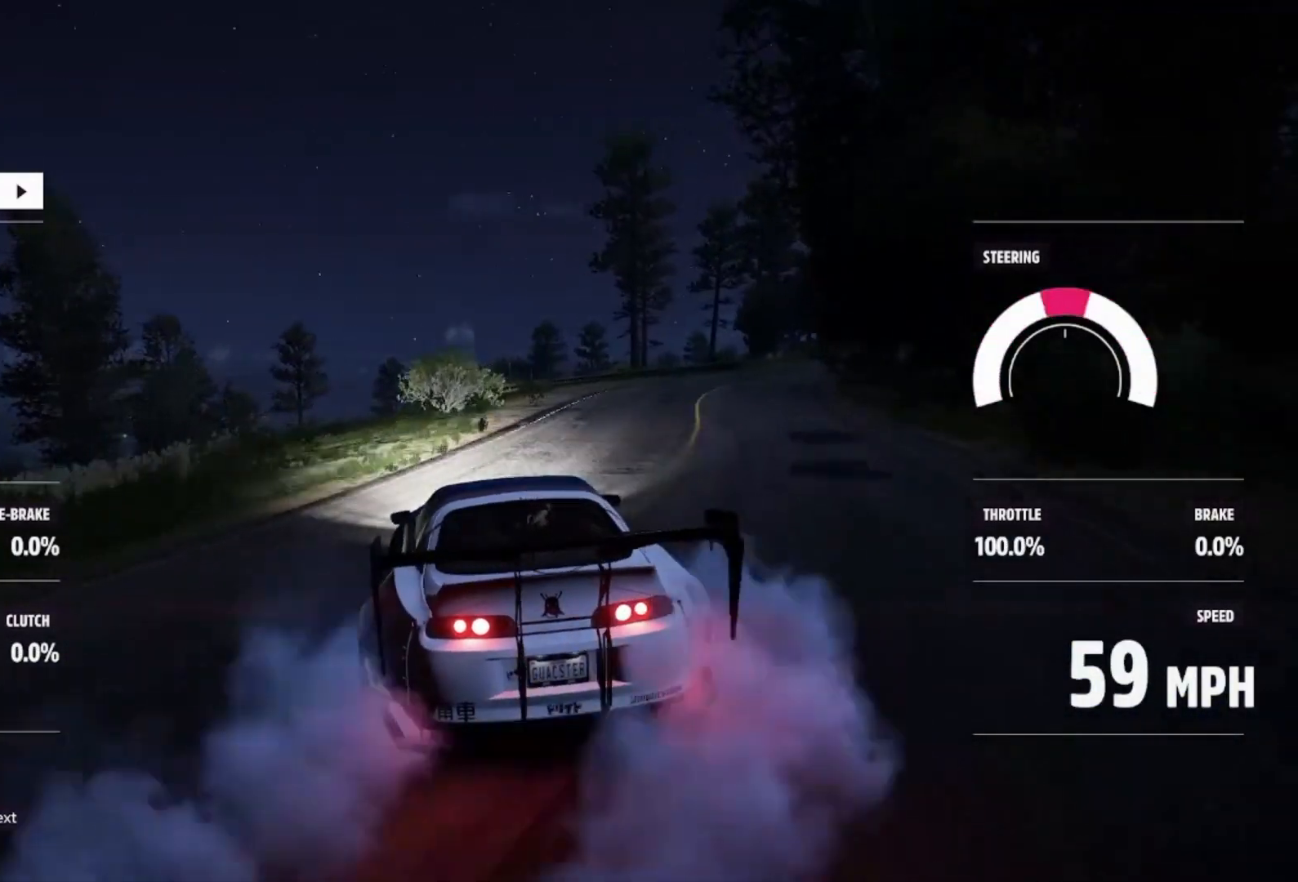
{"buttons": ["R2"], "left_stick": "right", "right_stick": "center", "events": [[67, "left_stick", "right"]]}
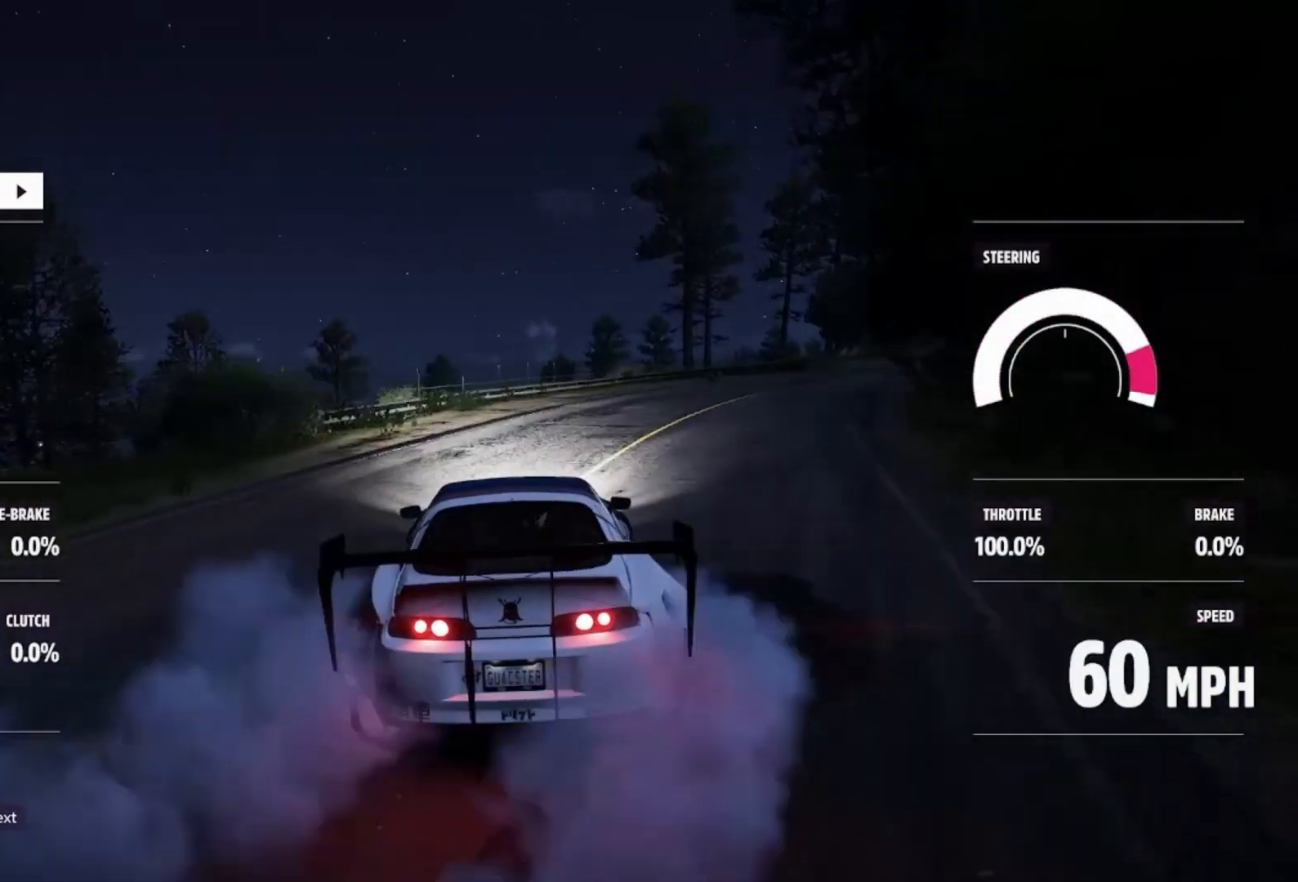
{"buttons": [], "left_stick": "center", "right_stick": "center", "events": [[33, "left_stick", "center"], [167, "left_stick", "up-left"], [233, "left_stick", "center"], [300, "left_stick", "right"], [400, "R2", "up"], [500, "left_stick", "center"]]}
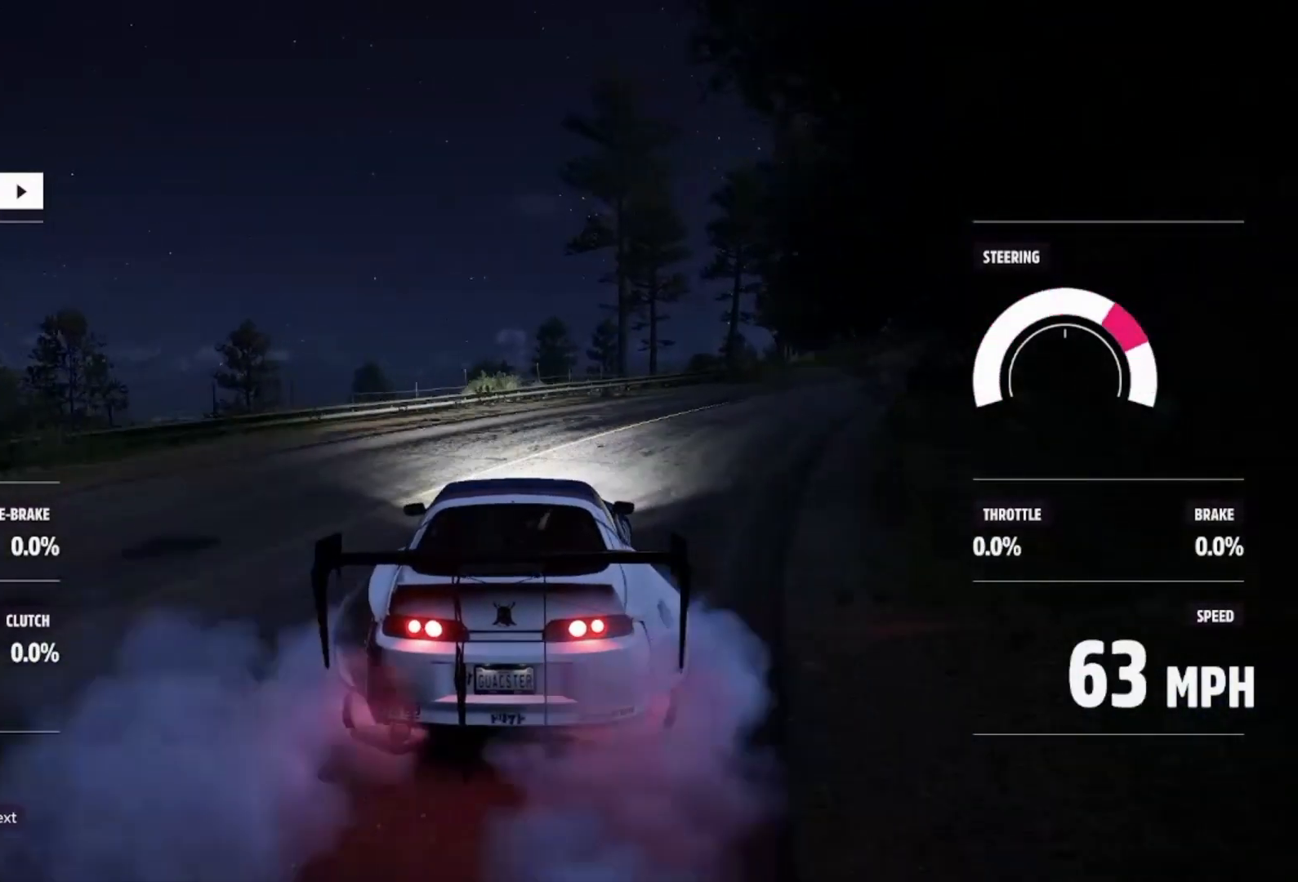
{"buttons": ["R2"], "left_stick": "right", "right_stick": "center", "events": [[33, "R2", "down"], [67, "left_stick", "down-right"], [300, "left_stick", "right"]]}
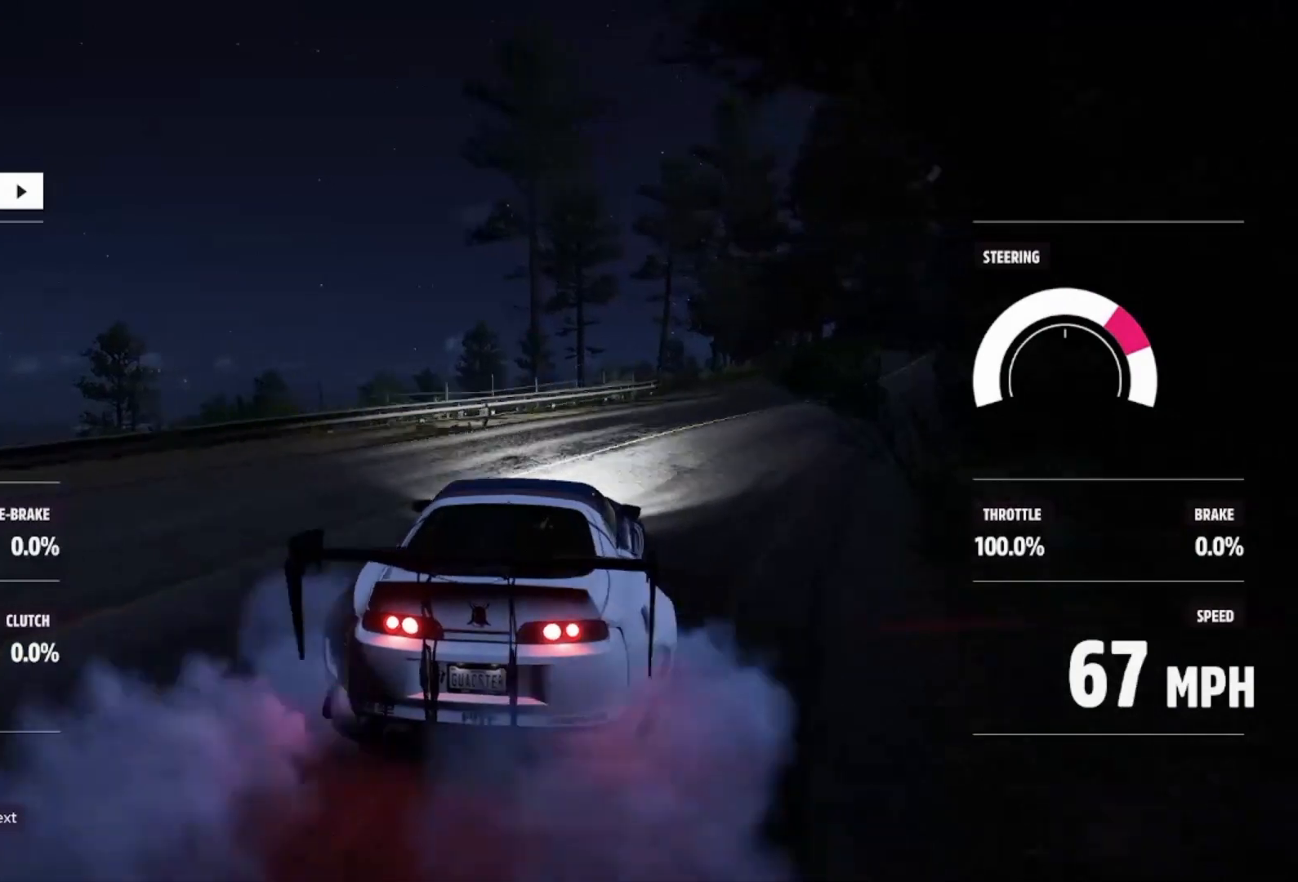
{"buttons": ["R2"], "left_stick": "left", "right_stick": "center", "events": [[267, "left_stick", "left"]]}
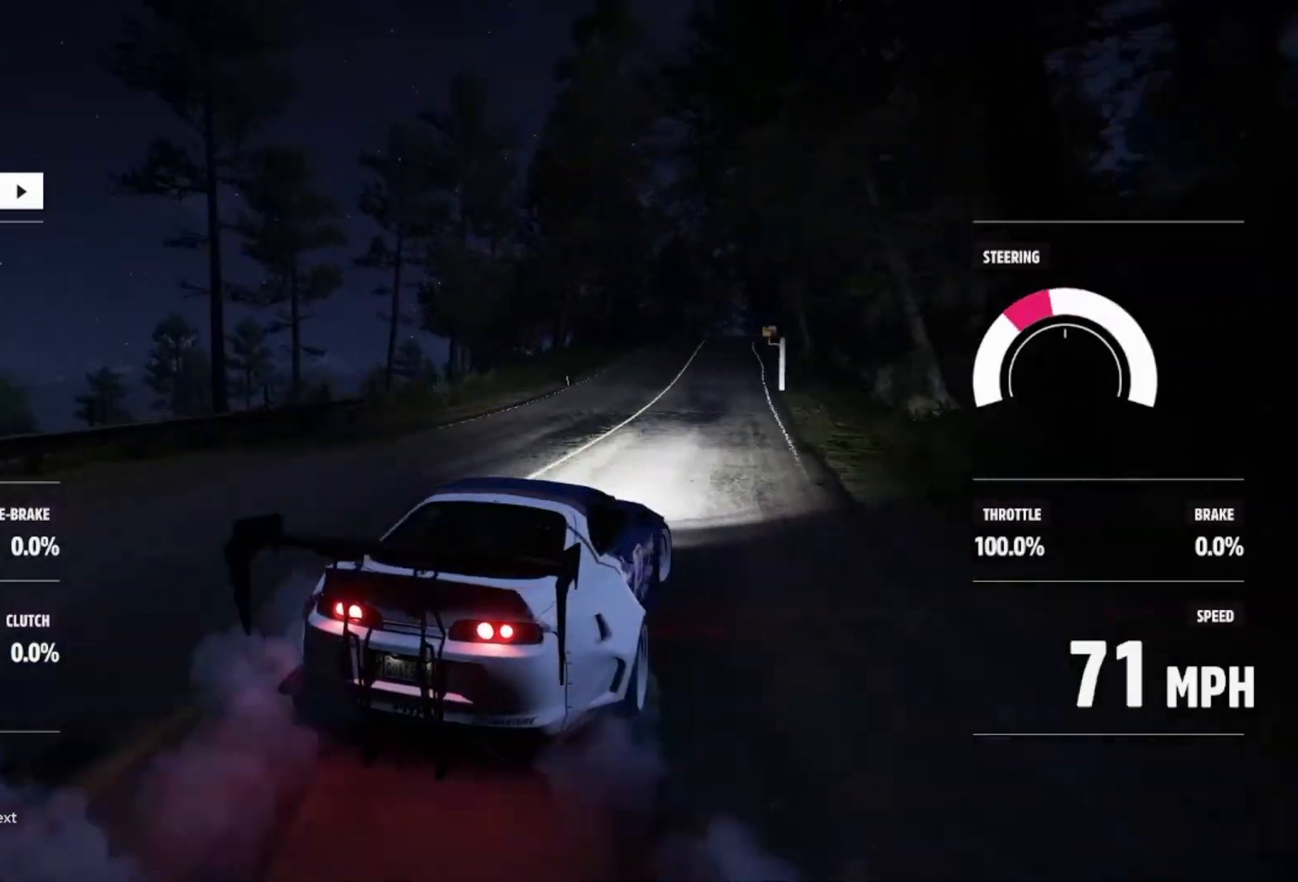
{"buttons": ["R2"], "left_stick": "left", "right_stick": "center", "events": [[267, "left_stick", "right"], [433, "left_stick", "left"]]}
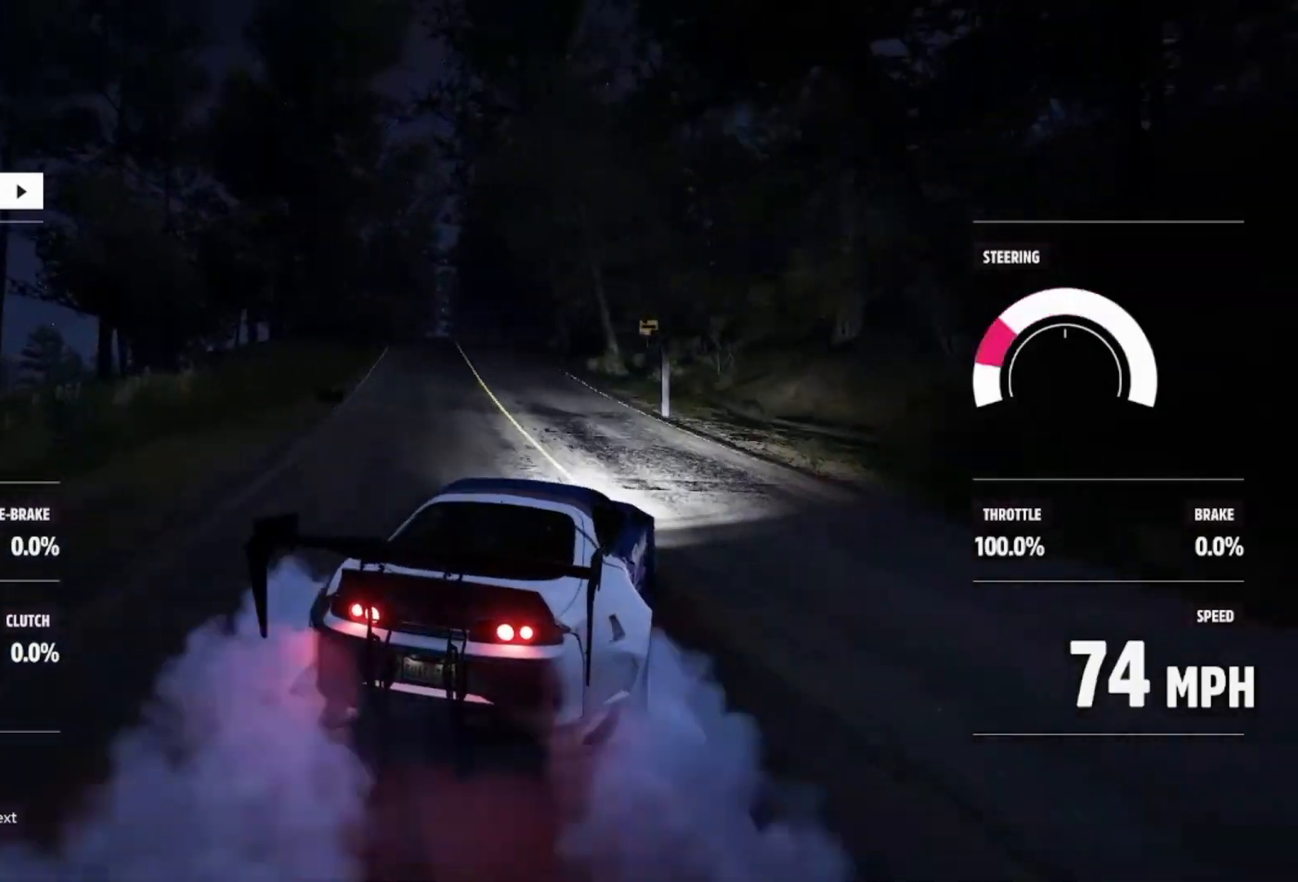
{"buttons": ["R2"], "left_stick": "center", "right_stick": "center", "events": [[400, "left_stick", "center"]]}
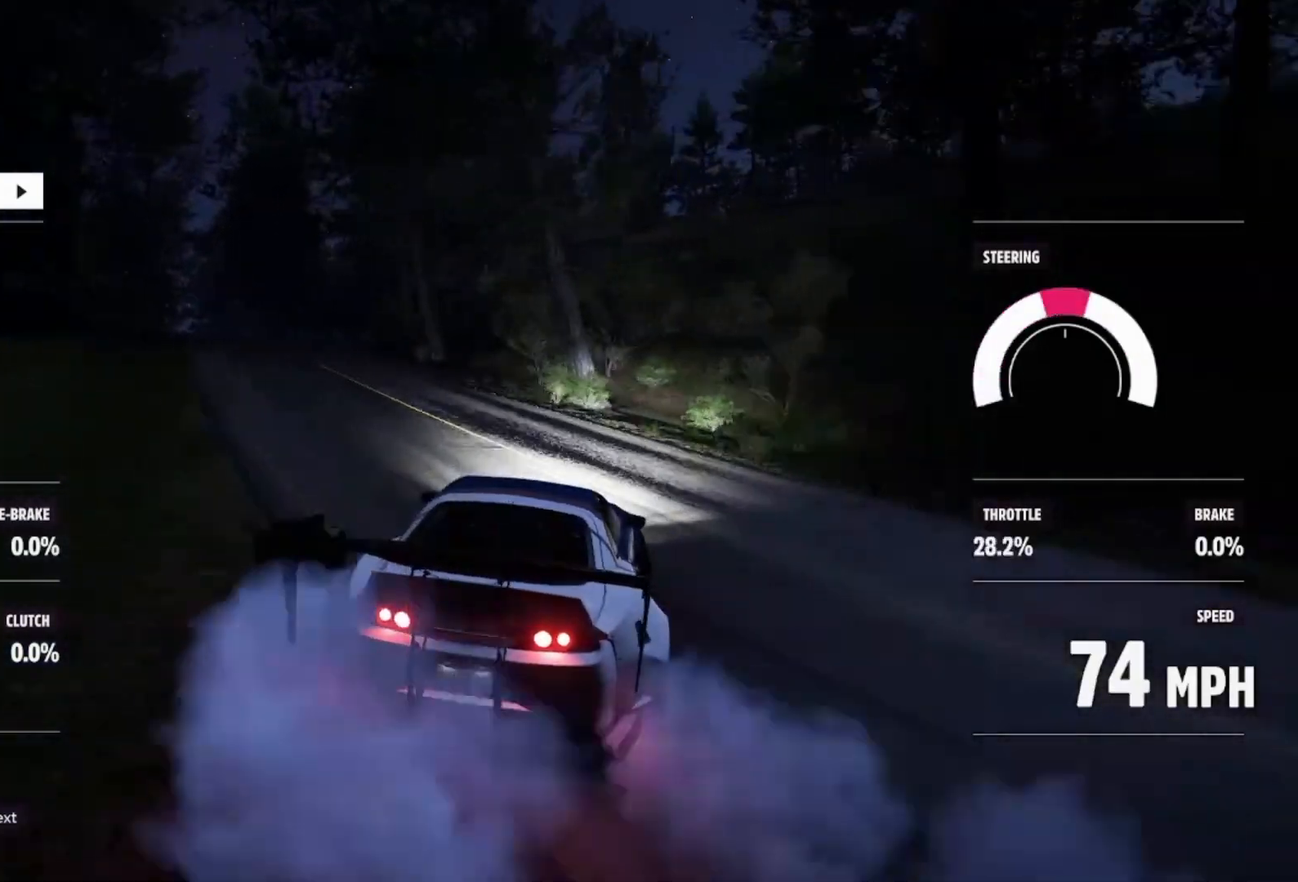
{"buttons": ["R2"], "left_stick": "left", "right_stick": "center", "events": [[67, "R2", "up"], [67, "left_stick", "left"], [100, "R2", "down"]]}
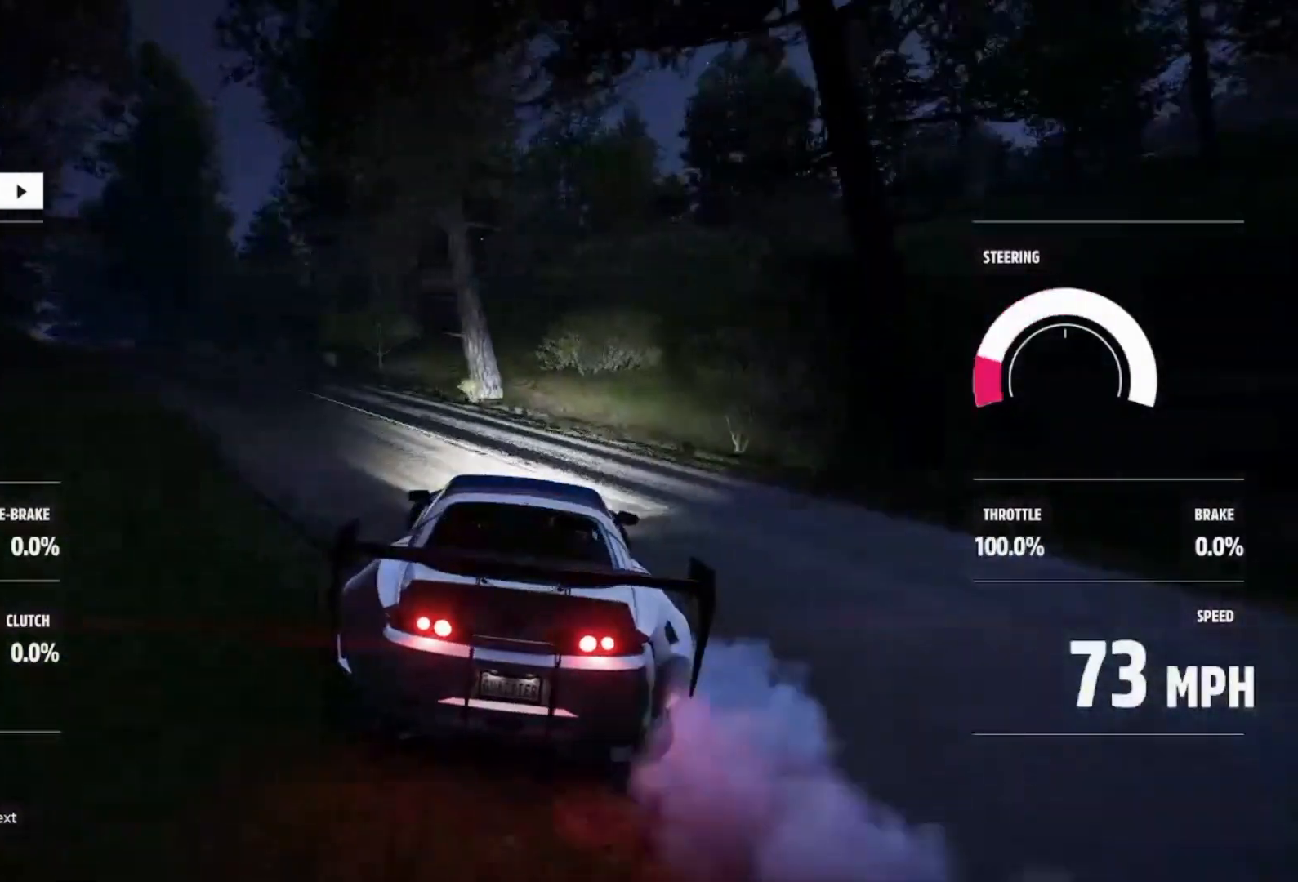
{"buttons": ["R2"], "left_stick": "left", "right_stick": "center", "events": [[33, "left_stick", "center"], [133, "left_stick", "left"], [300, "left_stick", "center"], [400, "left_stick", "left"]]}
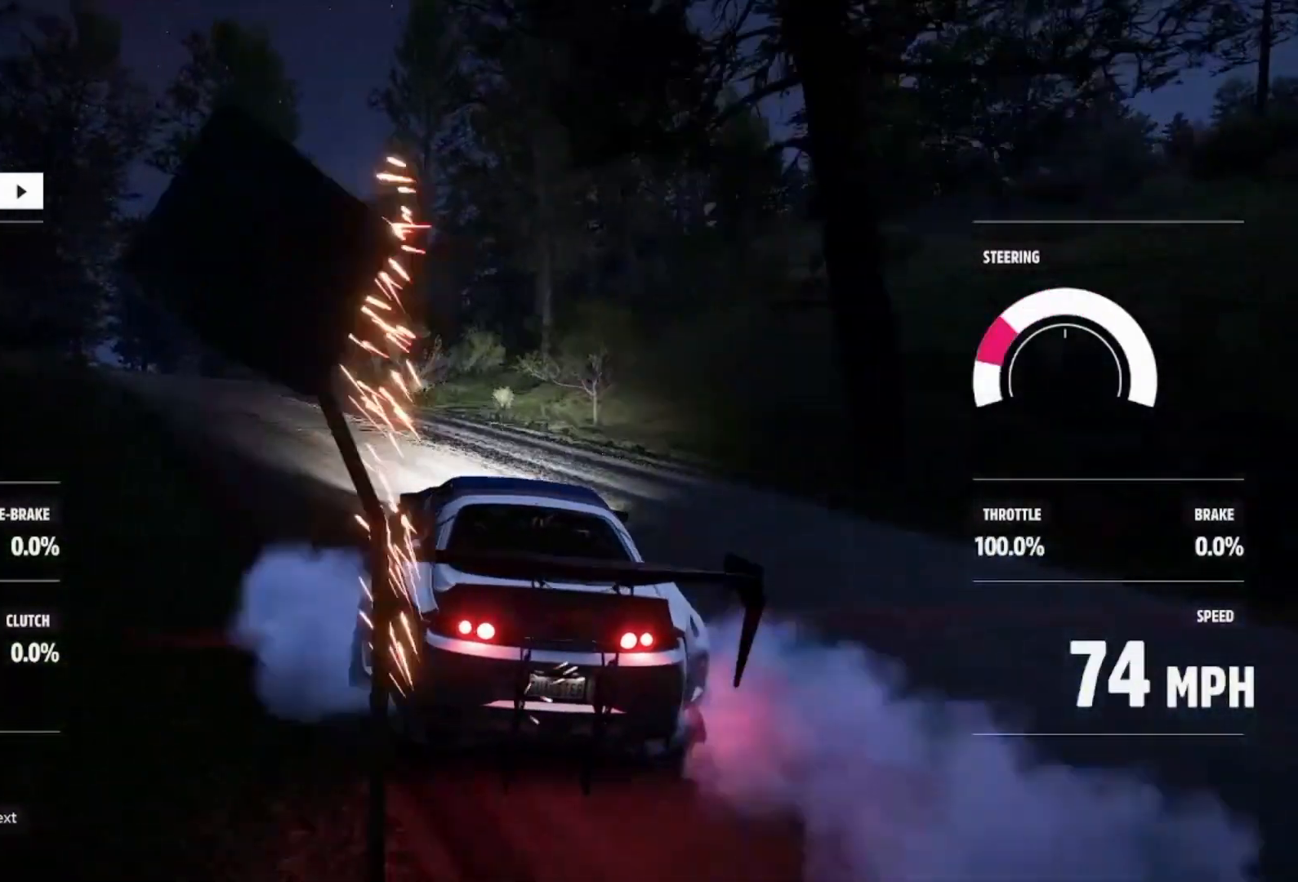
{"buttons": ["R2"], "left_stick": "center", "right_stick": "center", "events": [[133, "R2", "up"], [267, "R2", "down"], [333, "left_stick", "up-left"], [467, "left_stick", "center"]]}
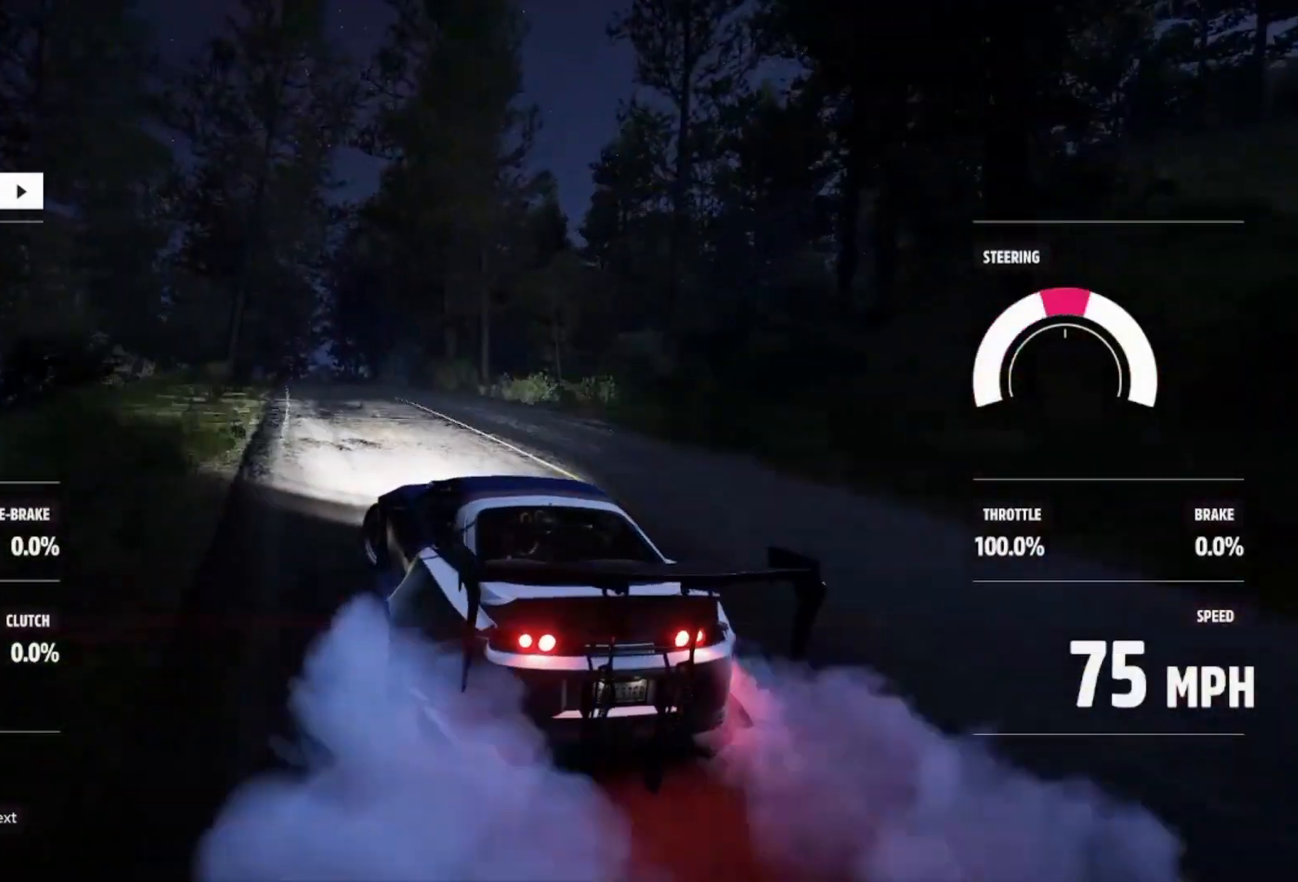
{"buttons": ["R2"], "left_stick": "right", "right_stick": "center", "events": [[67, "left_stick", "right"]]}
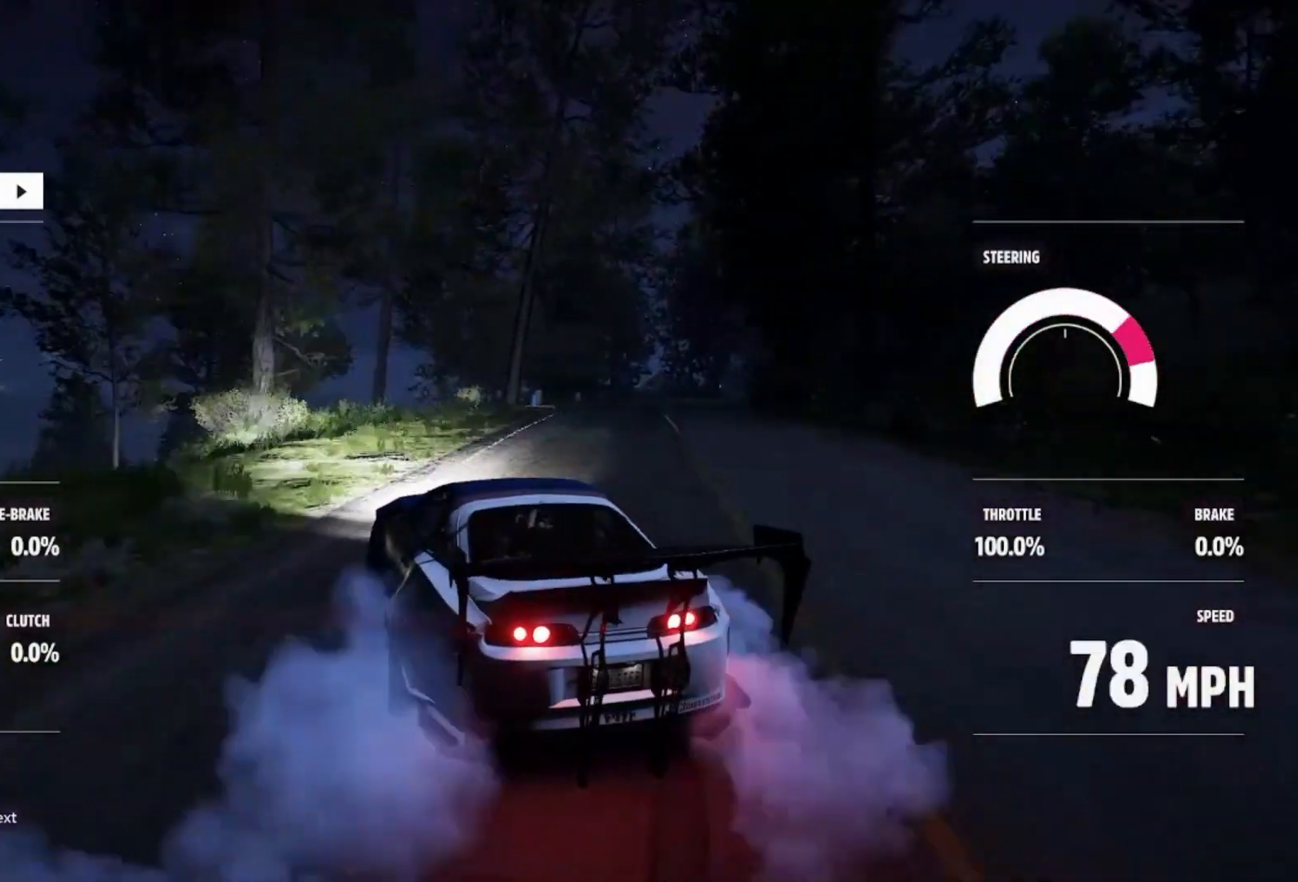
{"buttons": [], "left_stick": "right", "right_stick": "center", "events": [[400, "R2", "up"]]}
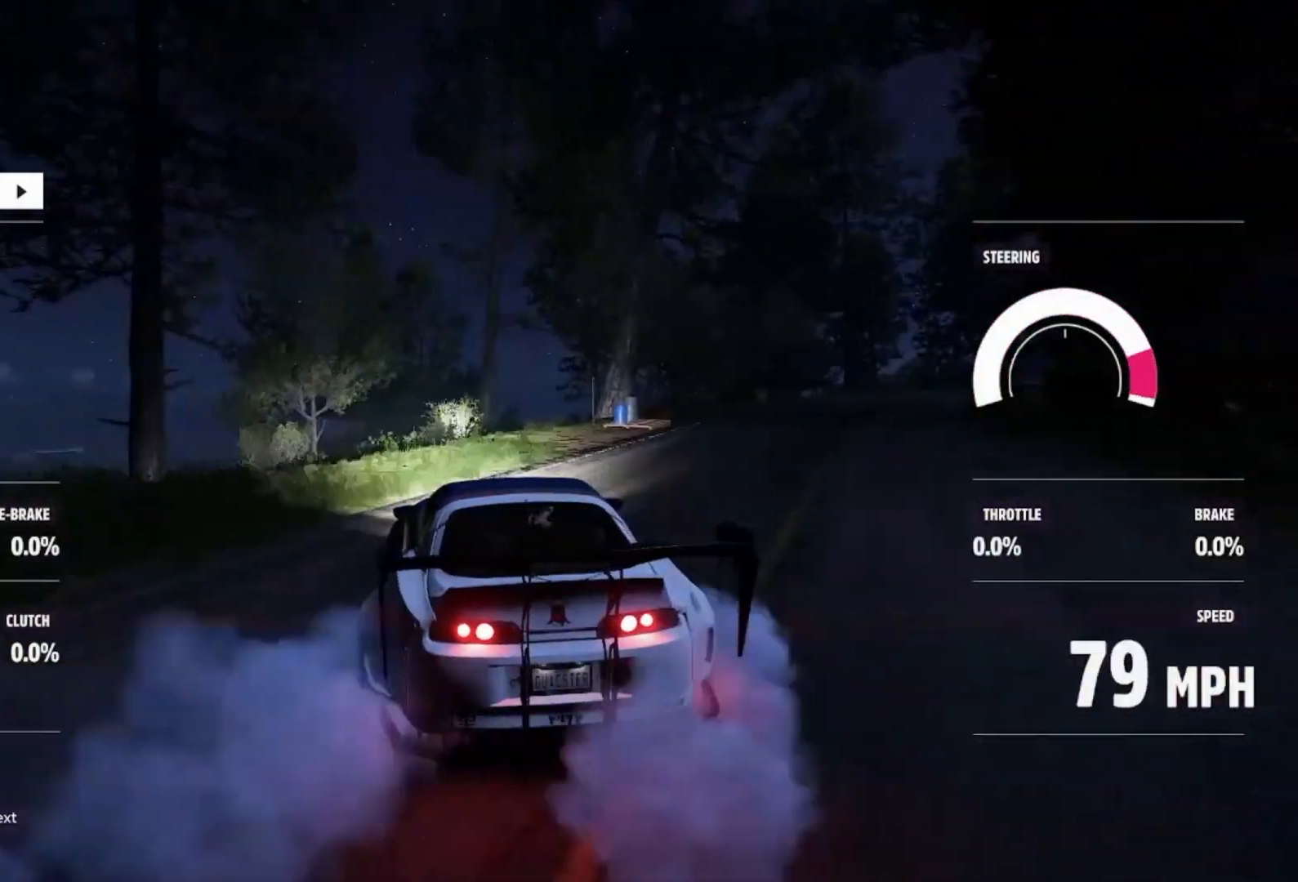
{"buttons": ["R2"], "left_stick": "right", "right_stick": "center", "events": [[33, "R2", "down"], [233, "L1", "down"], [233, "R2", "up"], [267, "A", "down"], [367, "A", "up"], [400, "R2", "down"], [433, "L1", "up"]]}
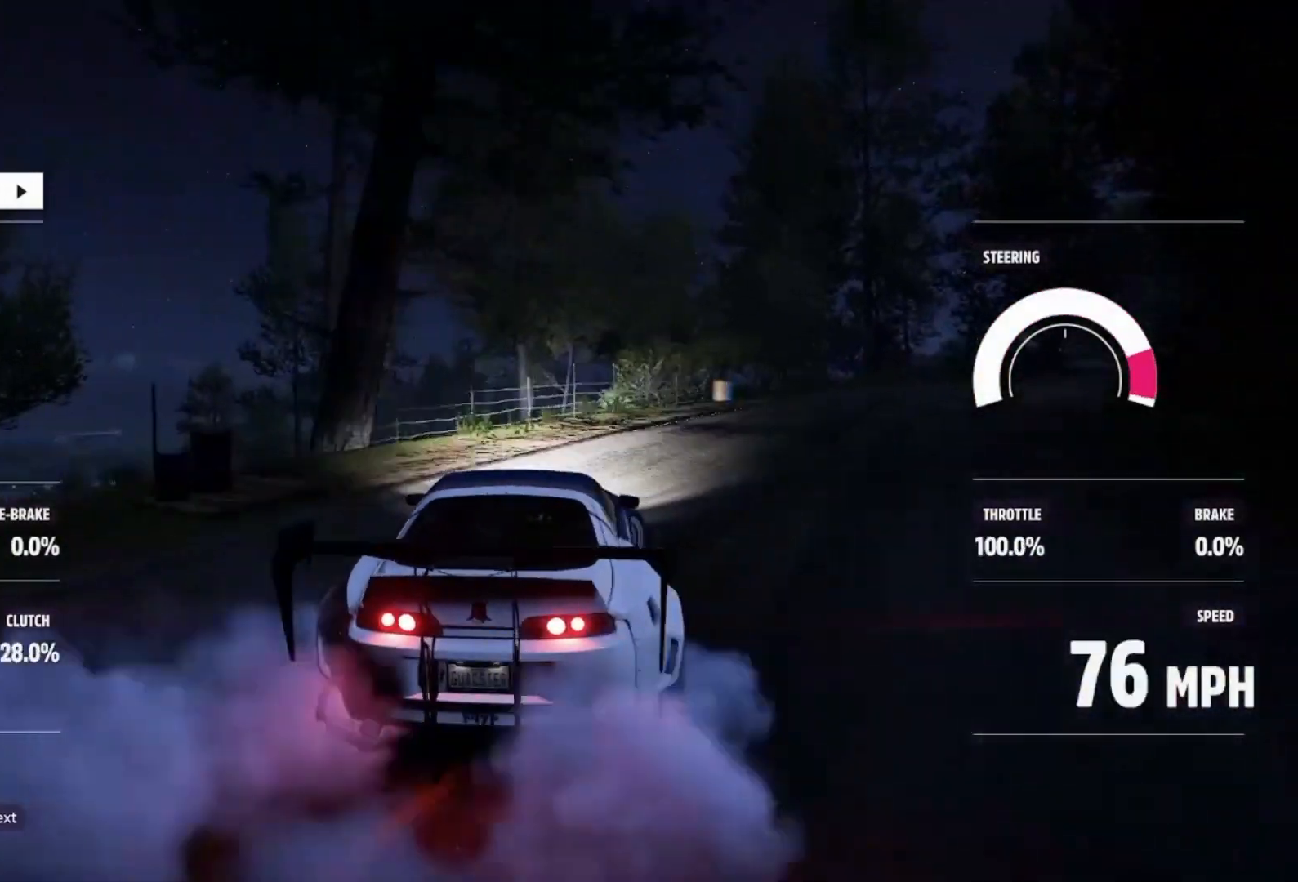
{"buttons": ["R2"], "left_stick": "left", "right_stick": "center", "events": [[400, "R2", "up"], [433, "left_stick", "left"], [467, "R2", "down"]]}
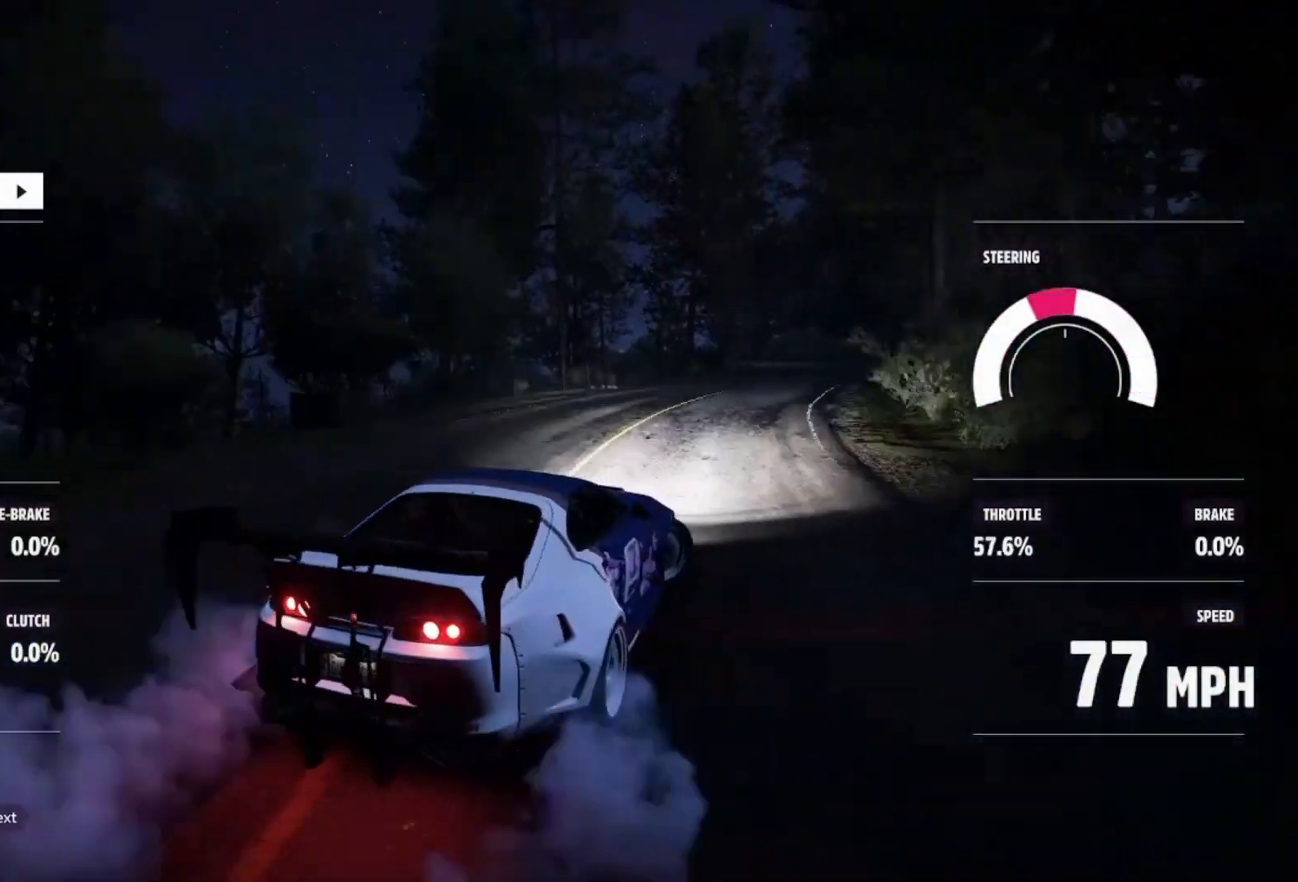
{"buttons": ["R2"], "left_stick": "left", "right_stick": "center", "events": []}
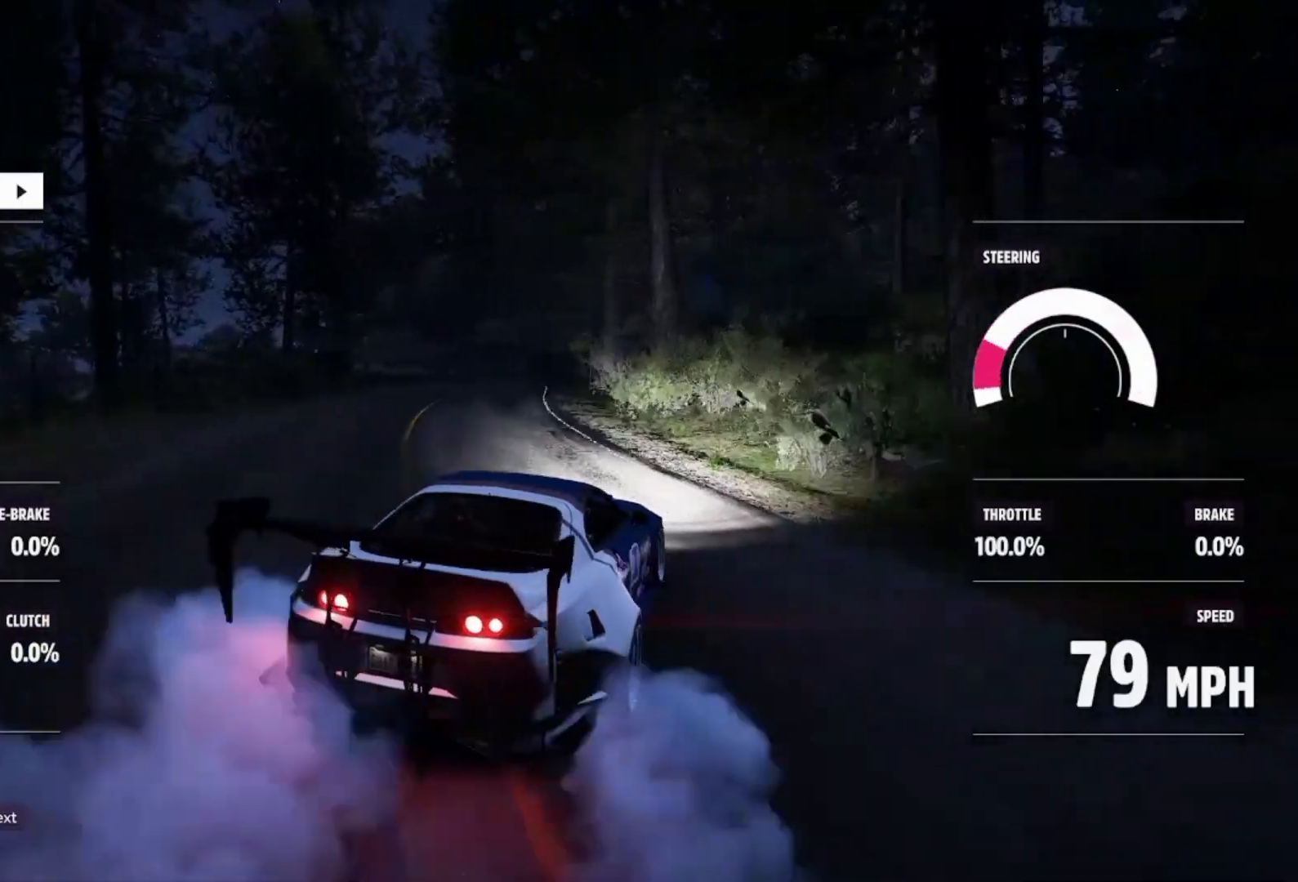
{"buttons": ["R2"], "left_stick": "left", "right_stick": "center", "events": [[167, "left_stick", "center"], [200, "R2", "up"], [267, "R2", "down"], [367, "left_stick", "left"]]}